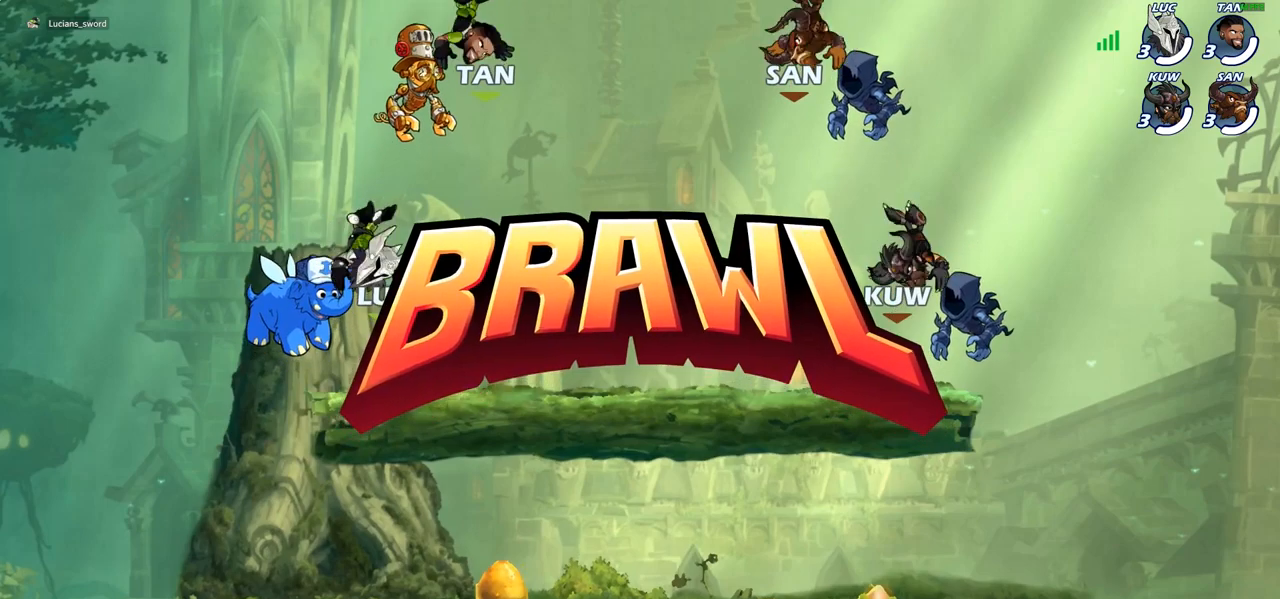
Gameplay with a controller (PlayStation layout); each line is a JSON object with the inputs held at the frame after it. "events" lists button and stick changes between this image and that frame as [ms after this image, input, new state], when the widget could be followed in between.
{"buttons": ["SELECT"], "left_stick": "center", "right_stick": "center", "events": [[350, "SELECT", "down"]]}
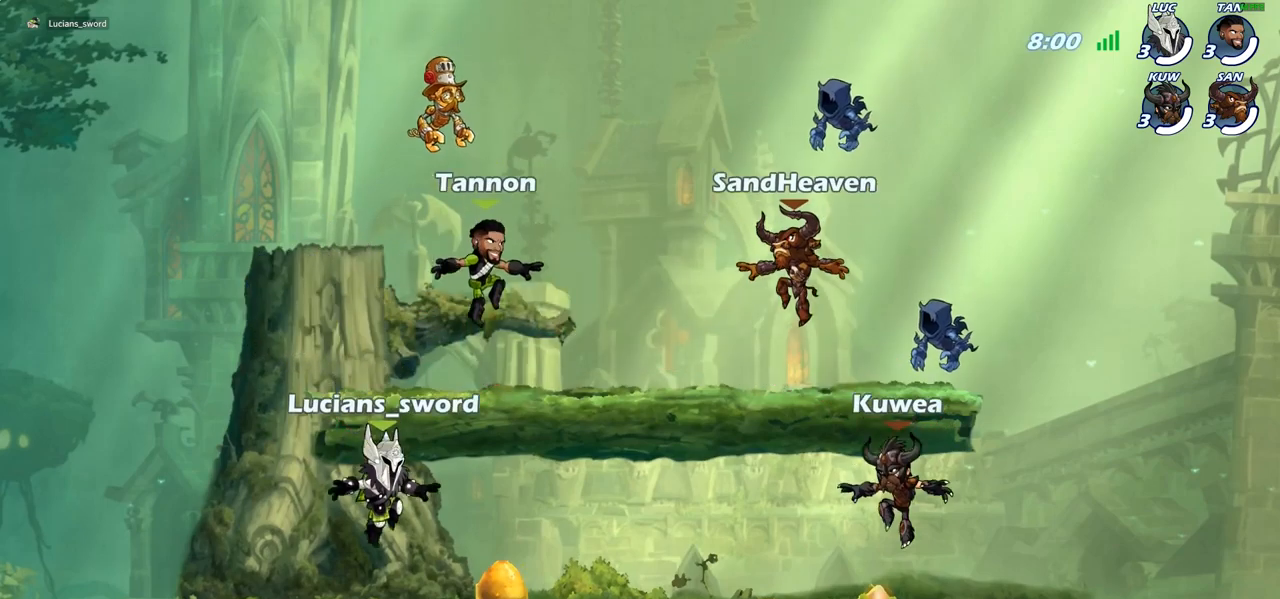
{"buttons": ["SELECT"], "left_stick": "center", "right_stick": "center", "events": [[300, "right_stick", "left"], [433, "right_stick", "center"]]}
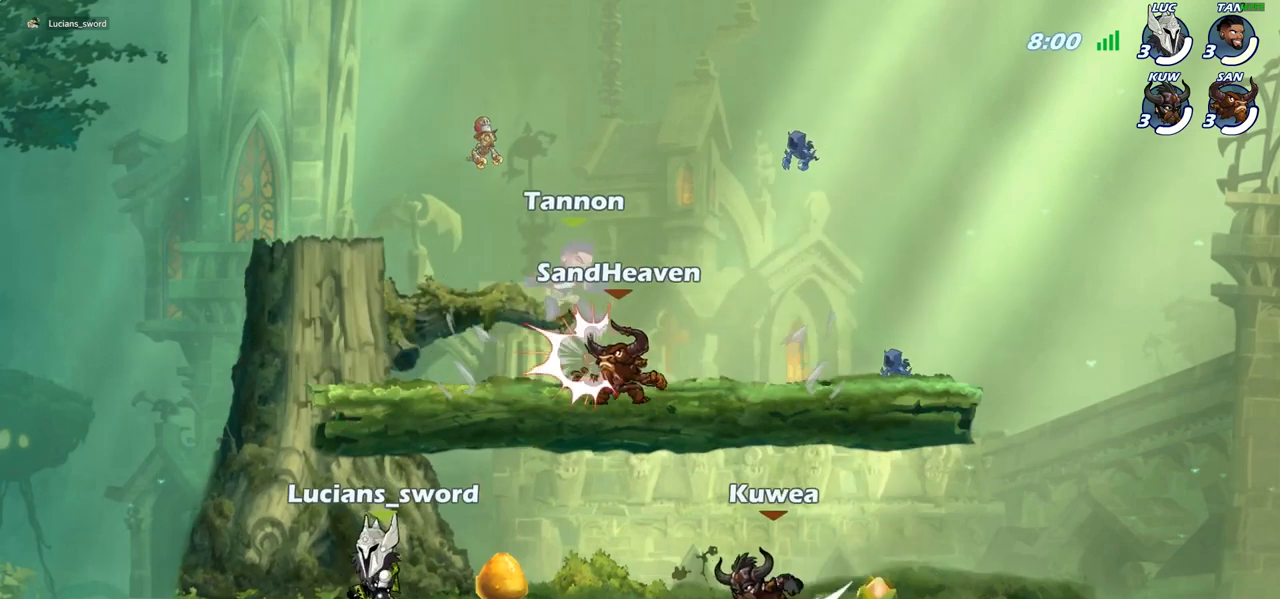
{"buttons": [], "left_stick": "center", "right_stick": "center", "events": [[183, "SELECT", "up"]]}
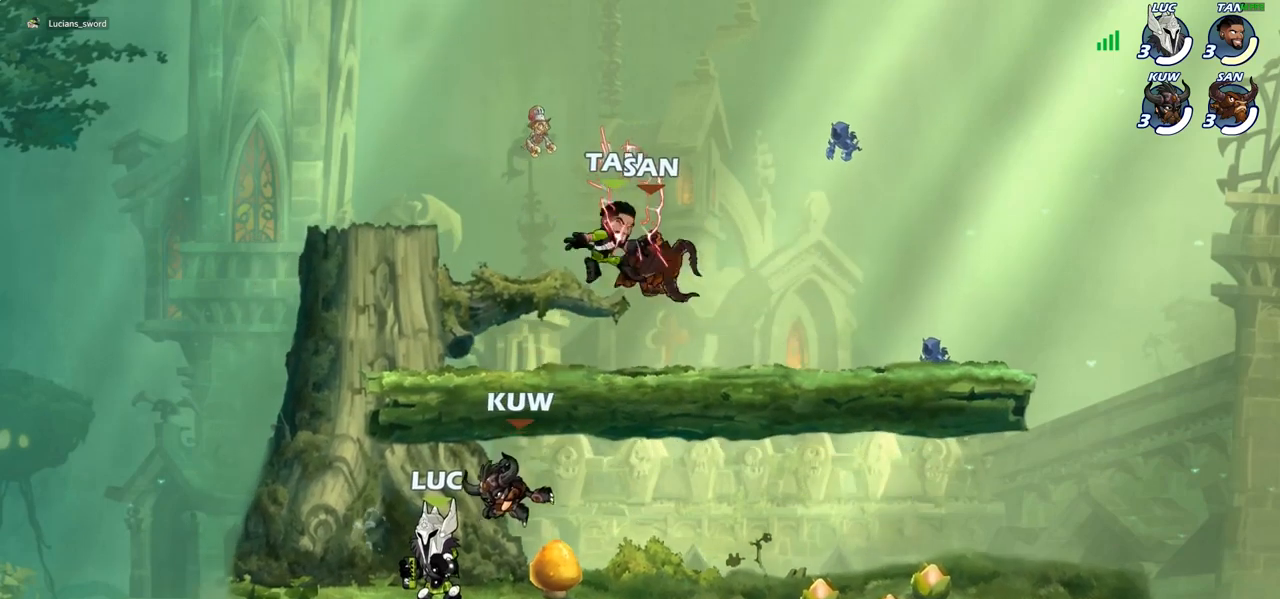
{"buttons": [], "left_stick": "center", "right_stick": "center", "events": []}
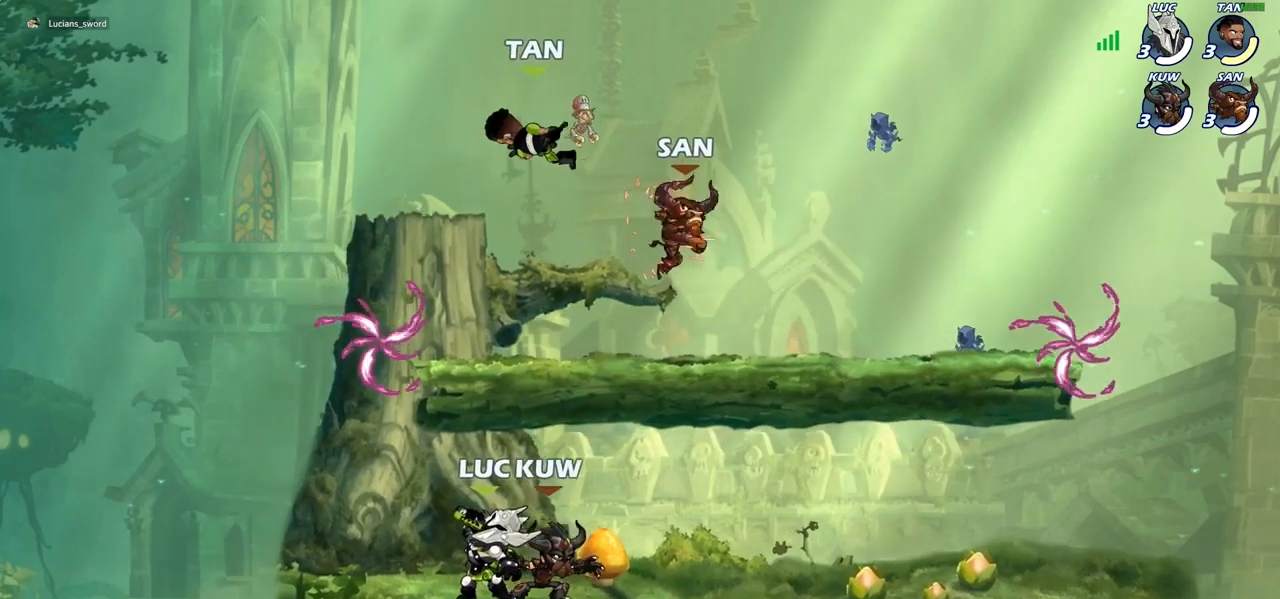
{"buttons": [], "left_stick": "up-left", "right_stick": "center", "events": [[133, "left_stick", "up-left"]]}
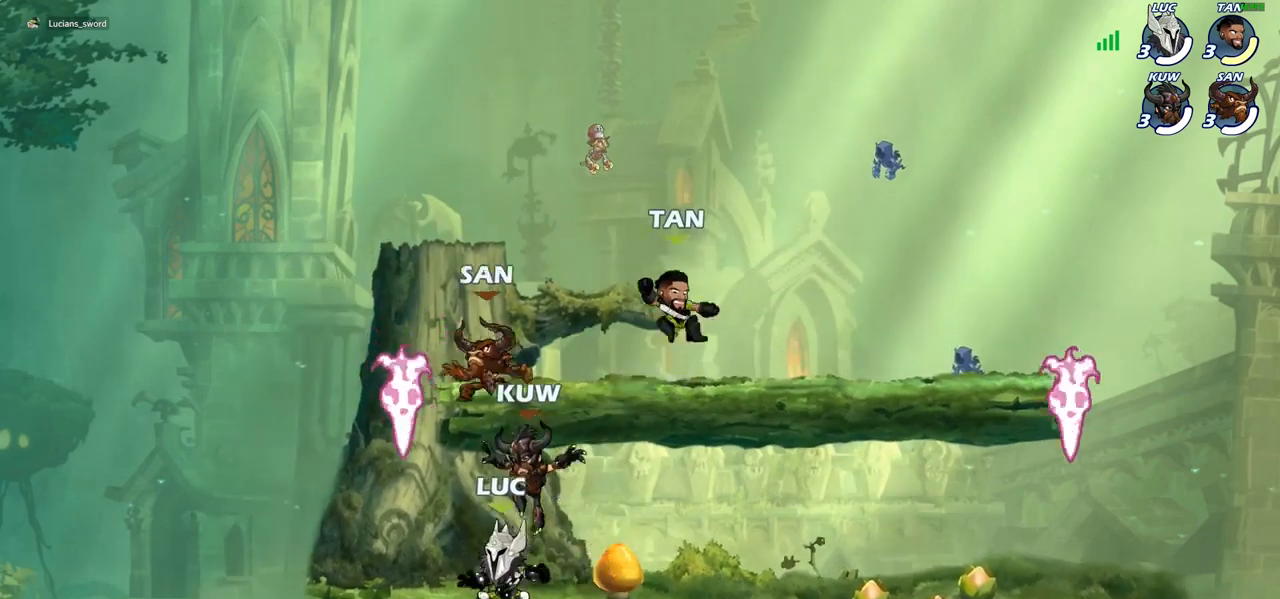
{"buttons": [], "left_stick": "center", "right_stick": "center", "events": [[150, "R1", "down"], [217, "R1", "up"], [233, "left_stick", "up-right"], [300, "R1", "down"], [300, "R2", "down"], [367, "left_stick", "center"], [383, "R1", "up"], [383, "R2", "up"], [400, "SQUARE", "down"], [483, "SQUARE", "up"]]}
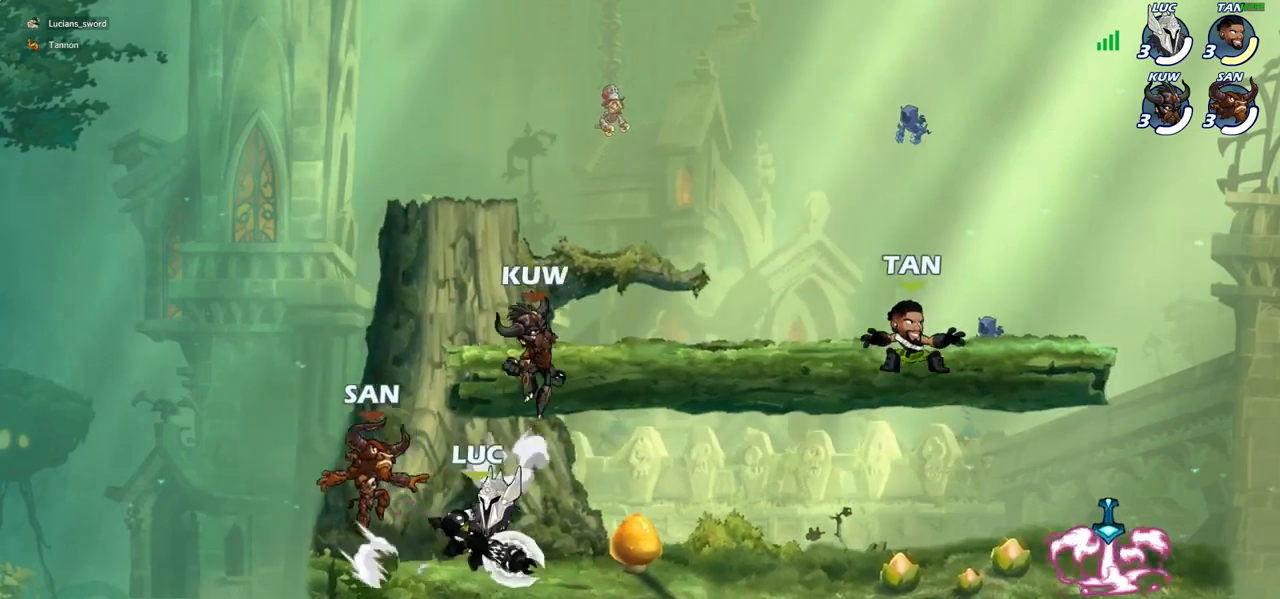
{"buttons": [], "left_stick": "center", "right_stick": "center", "events": [[67, "SQUARE", "down"], [167, "SQUARE", "up"]]}
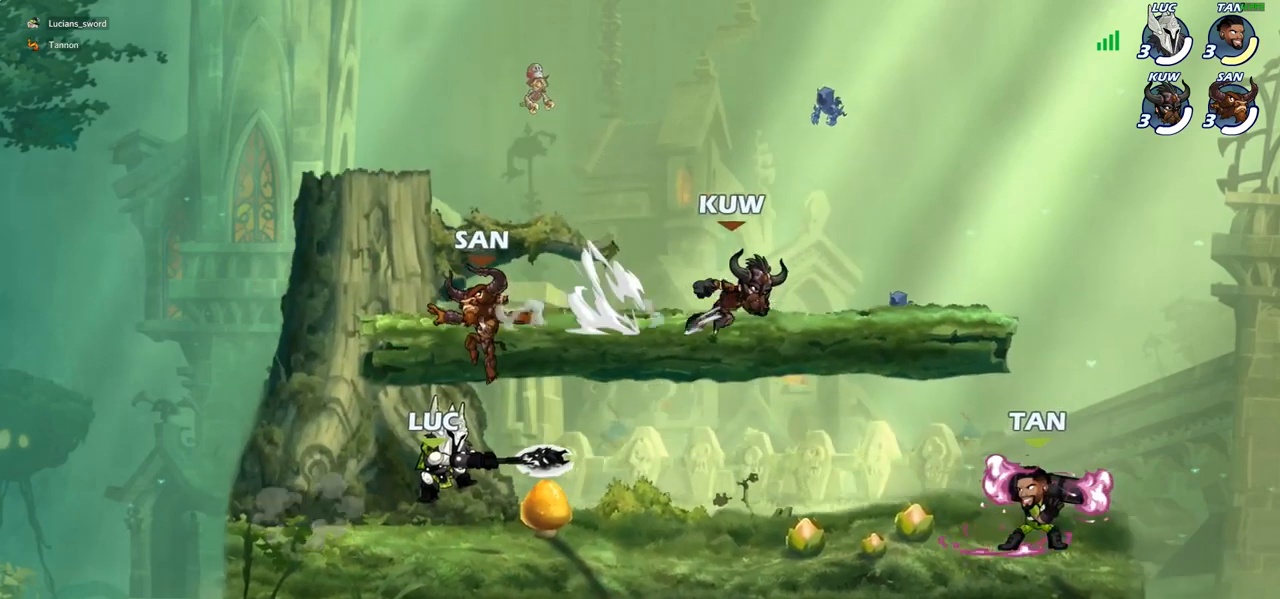
{"buttons": [], "left_stick": "right", "right_stick": "center", "events": [[133, "left_stick", "left"], [183, "left_stick", "up-left"], [267, "R1", "down"], [267, "R2", "down"], [367, "R1", "up"], [383, "R2", "up"], [400, "left_stick", "up-right"], [450, "left_stick", "right"]]}
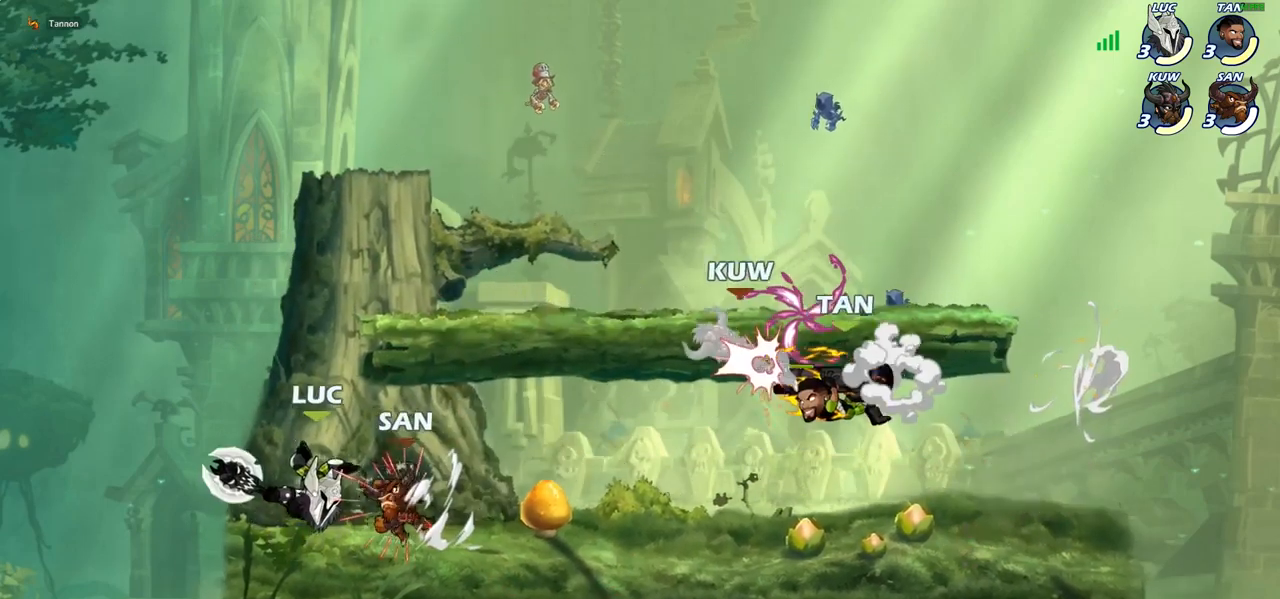
{"buttons": [], "left_stick": "center", "right_stick": "center", "events": [[150, "CROSS", "down"], [150, "left_stick", "up-left"], [200, "R1", "down"], [200, "R2", "down"], [300, "left_stick", "up"], [333, "CROSS", "up"], [383, "R1", "up"], [383, "R2", "up"], [467, "left_stick", "center"]]}
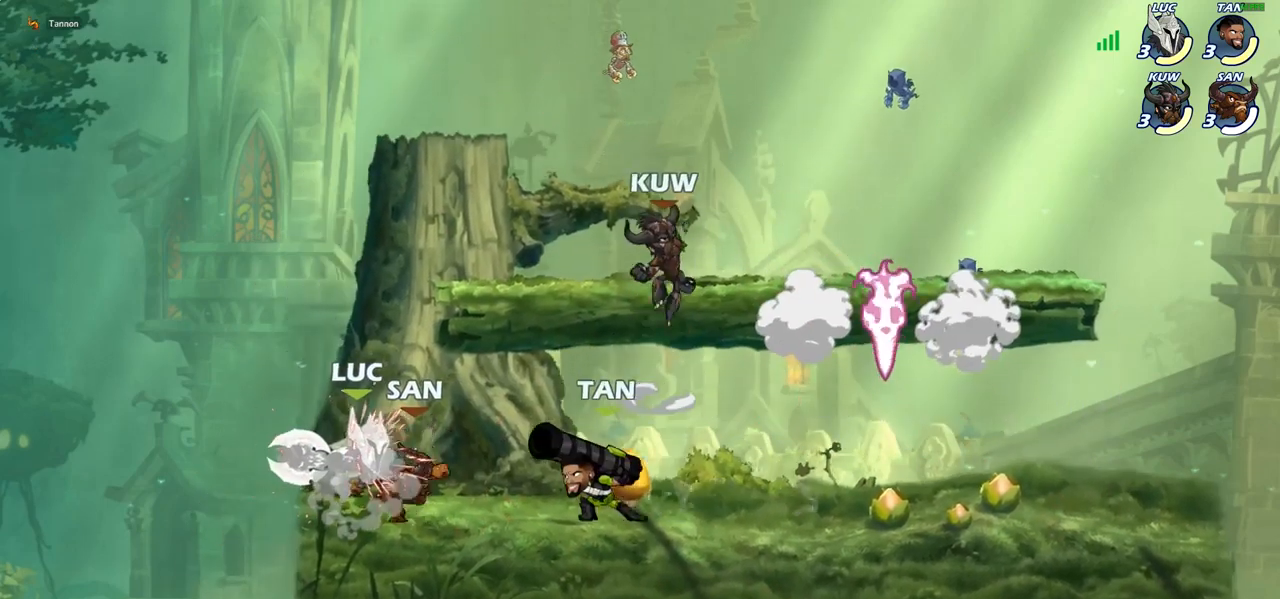
{"buttons": [], "left_stick": "left", "right_stick": "center", "events": [[450, "left_stick", "left"]]}
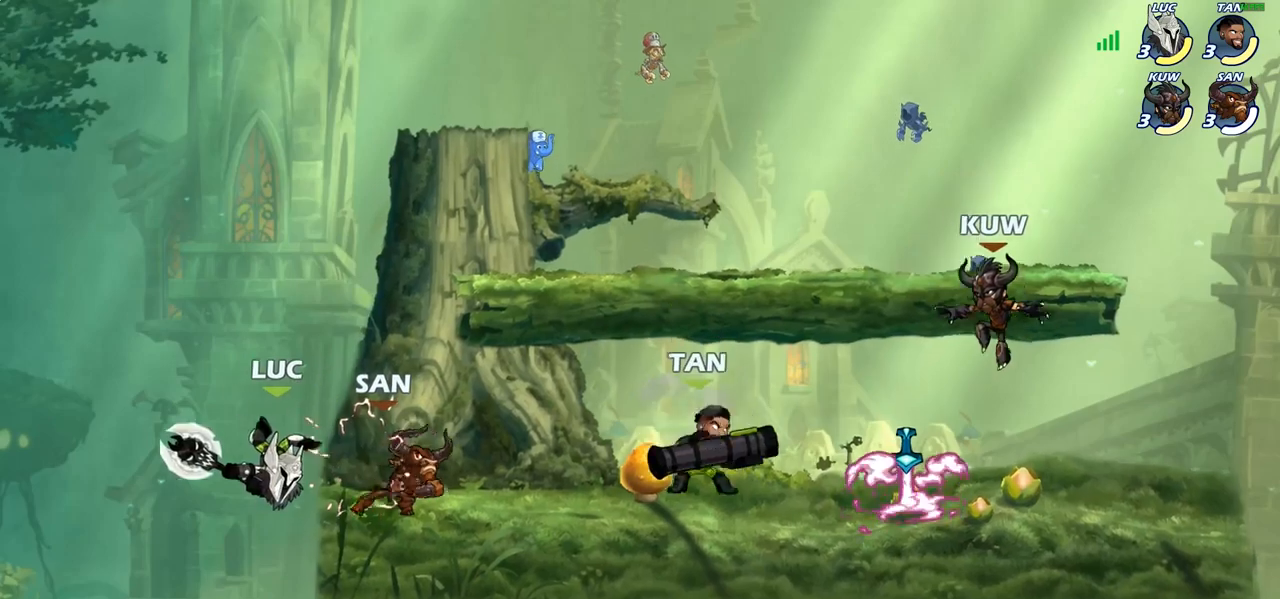
{"buttons": ["R1", "R2"], "left_stick": "down", "right_stick": "center", "events": [[117, "left_stick", "down"], [217, "R2", "down"], [233, "R1", "down"]]}
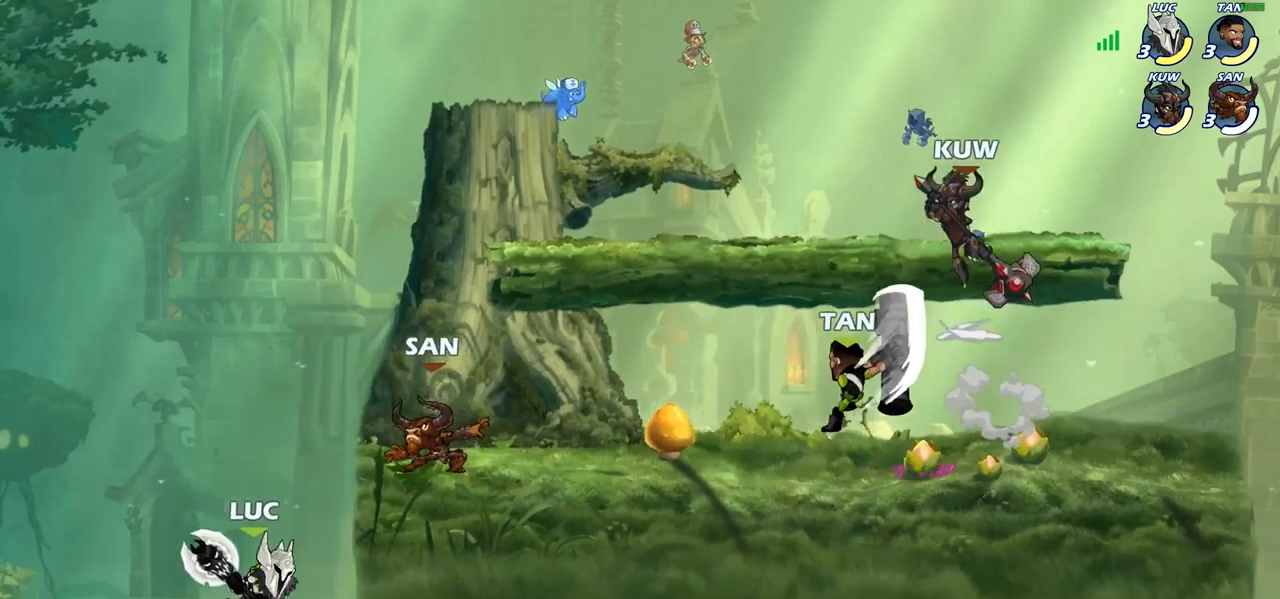
{"buttons": [], "left_stick": "left", "right_stick": "center", "events": [[17, "R1", "up"], [17, "R2", "up"], [50, "CROSS", "down"], [67, "left_stick", "up-right"], [133, "SQUARE", "down"], [167, "CROSS", "up"], [167, "SQUARE", "up"], [283, "left_stick", "up-left"], [350, "left_stick", "left"]]}
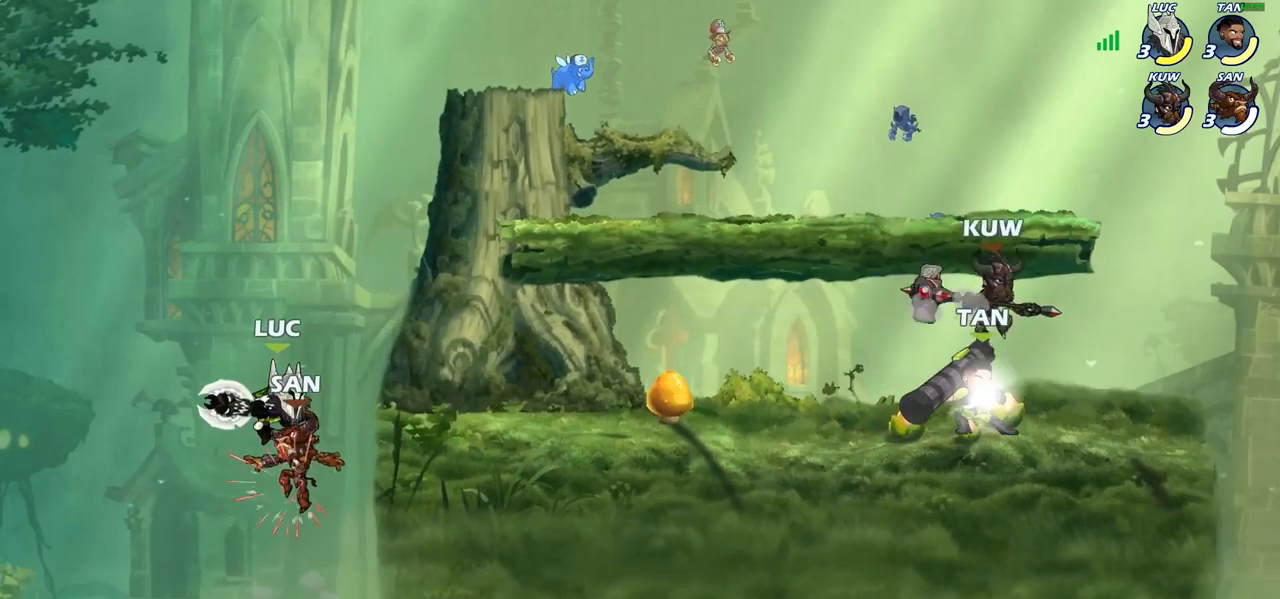
{"buttons": [], "left_stick": "up-right", "right_stick": "center", "events": [[67, "left_stick", "up-left"], [250, "CROSS", "down"], [450, "CROSS", "up"], [483, "left_stick", "up-right"]]}
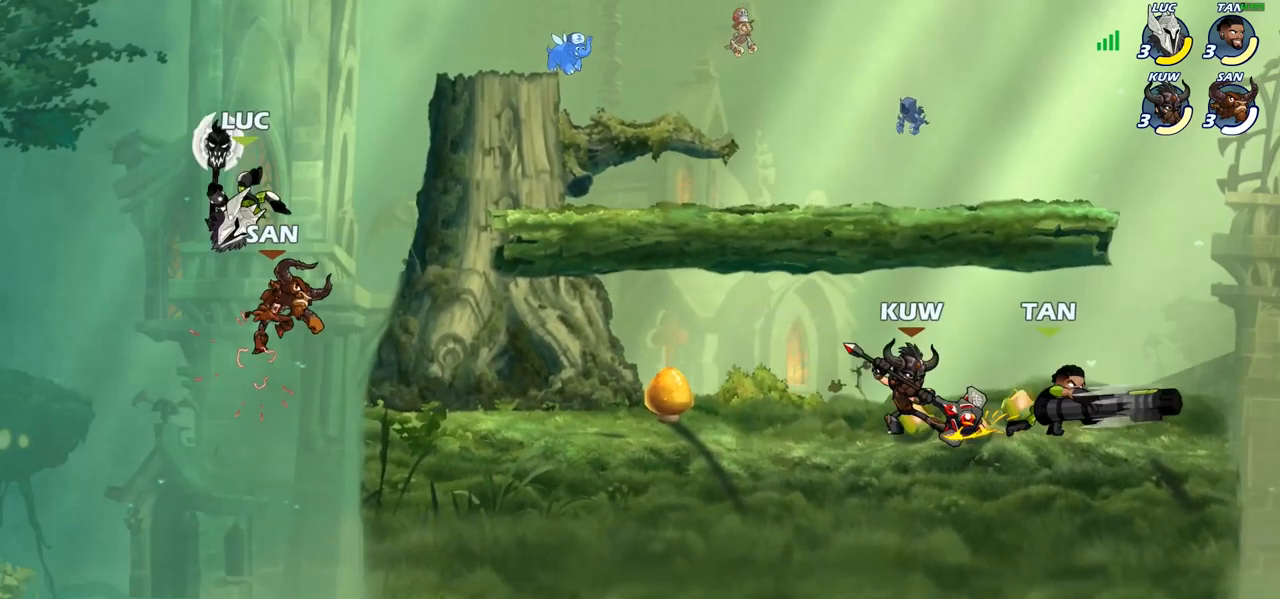
{"buttons": [], "left_stick": "up-left", "right_stick": "center", "events": [[117, "left_stick", "down-right"], [150, "SQUARE", "down"], [233, "SQUARE", "up"], [333, "left_stick", "up-left"]]}
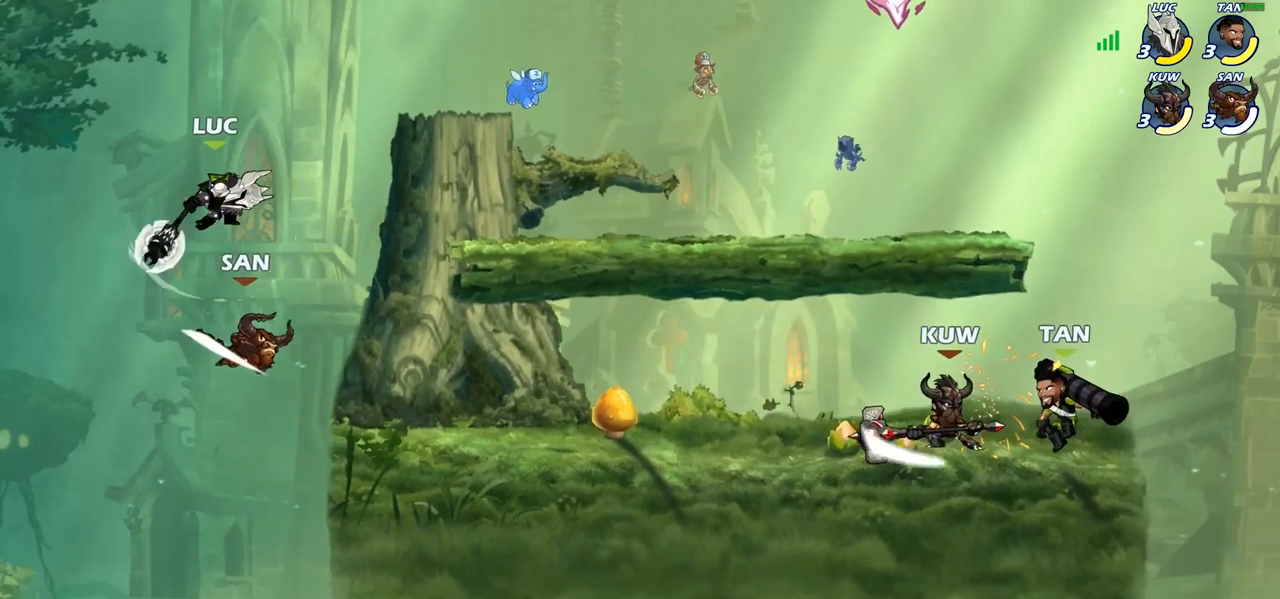
{"buttons": [], "left_stick": "down", "right_stick": "center", "events": [[83, "left_stick", "up-right"], [317, "CROSS", "down"], [417, "left_stick", "down-right"], [433, "CROSS", "up"], [467, "left_stick", "down"]]}
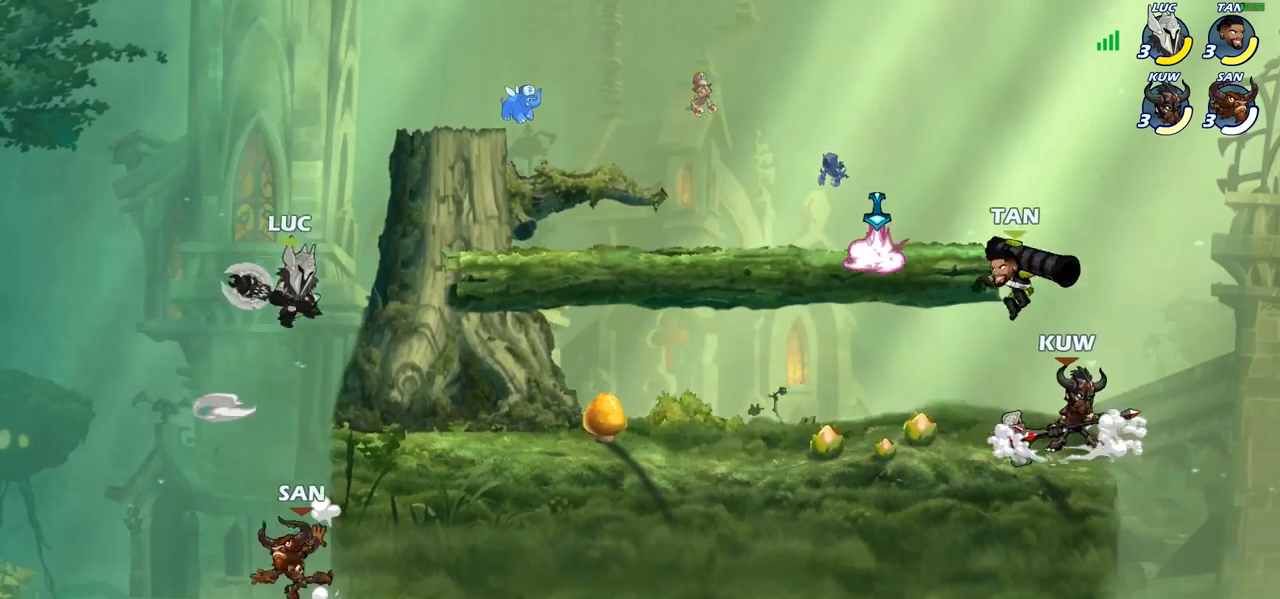
{"buttons": ["CIRCLE"], "left_stick": "down-left", "right_stick": "center", "events": [[33, "CIRCLE", "down"], [67, "left_stick", "down-left"]]}
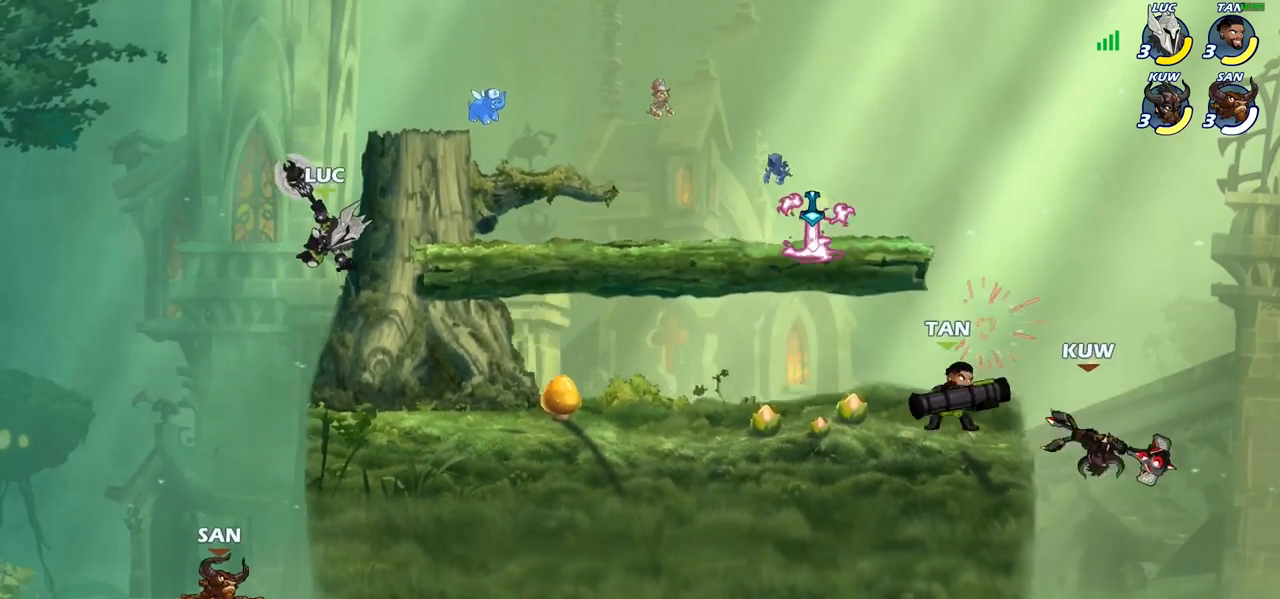
{"buttons": [], "left_stick": "center", "right_stick": "center", "events": [[233, "CIRCLE", "up"], [300, "left_stick", "center"]]}
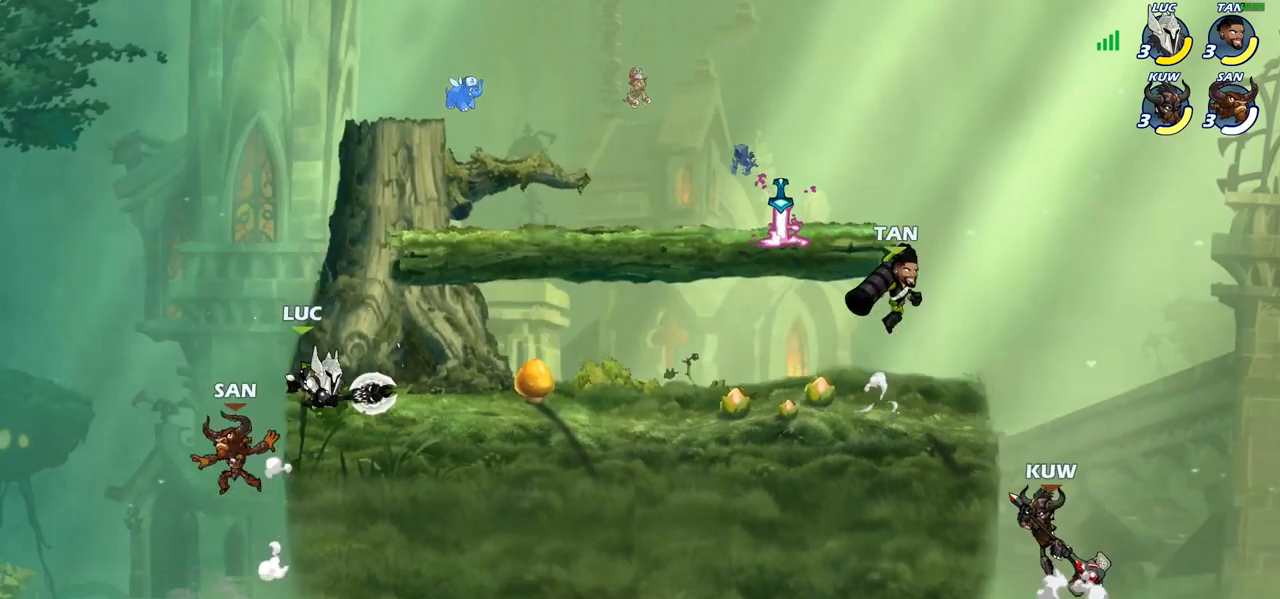
{"buttons": ["R2"], "left_stick": "up-right", "right_stick": "center", "events": [[167, "left_stick", "right"], [267, "CROSS", "down"], [300, "left_stick", "up-right"], [383, "CROSS", "up"], [417, "R2", "down"]]}
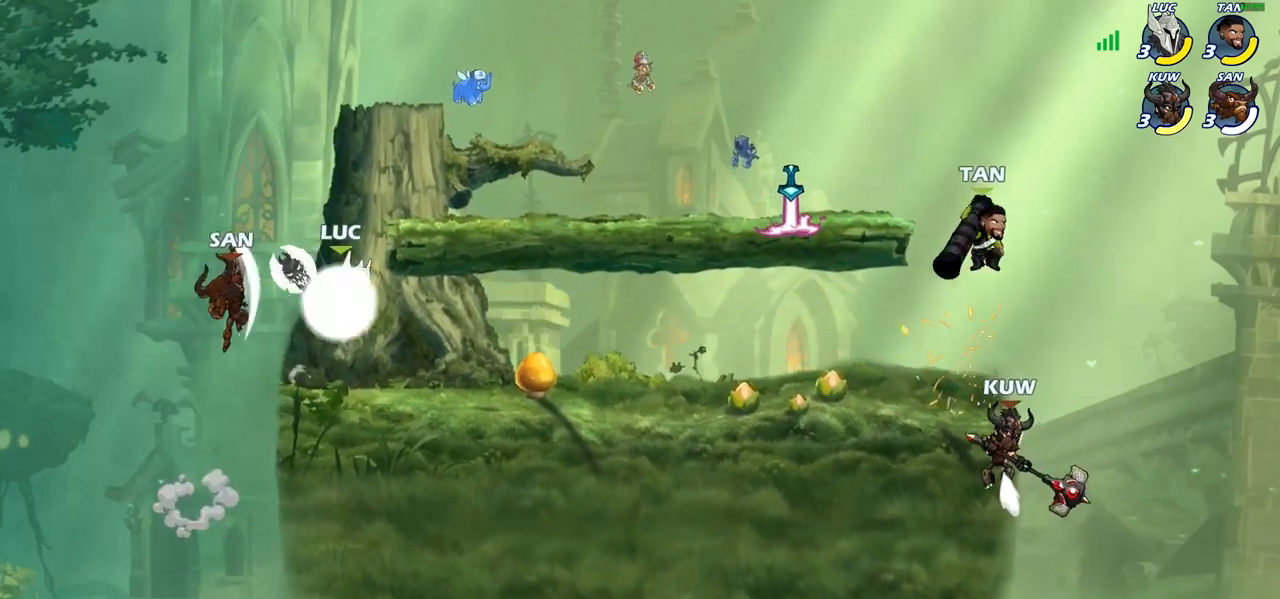
{"buttons": [], "left_stick": "right", "right_stick": "center", "events": [[50, "left_stick", "down-right"], [83, "R2", "up"], [100, "left_stick", "down-left"], [167, "left_stick", "up-left"], [200, "SQUARE", "down"], [217, "left_stick", "up"], [300, "SQUARE", "up"], [483, "left_stick", "right"]]}
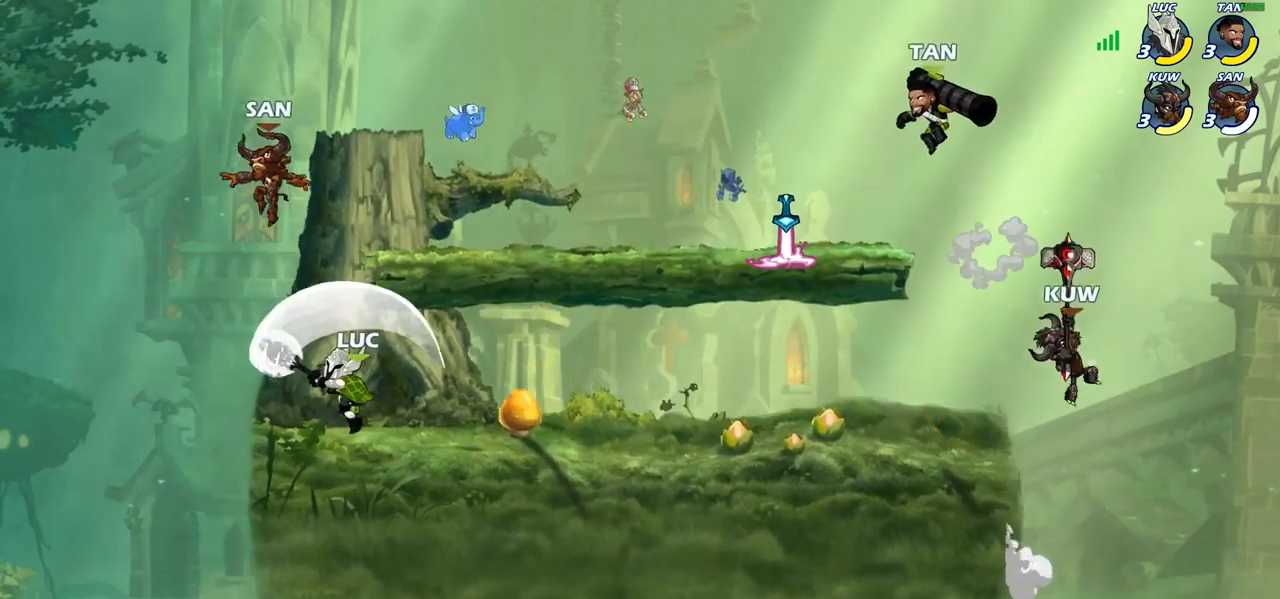
{"buttons": [], "left_stick": "center", "right_stick": "center", "events": [[250, "left_stick", "up-left"], [333, "left_stick", "center"], [350, "SQUARE", "down"], [433, "SQUARE", "up"]]}
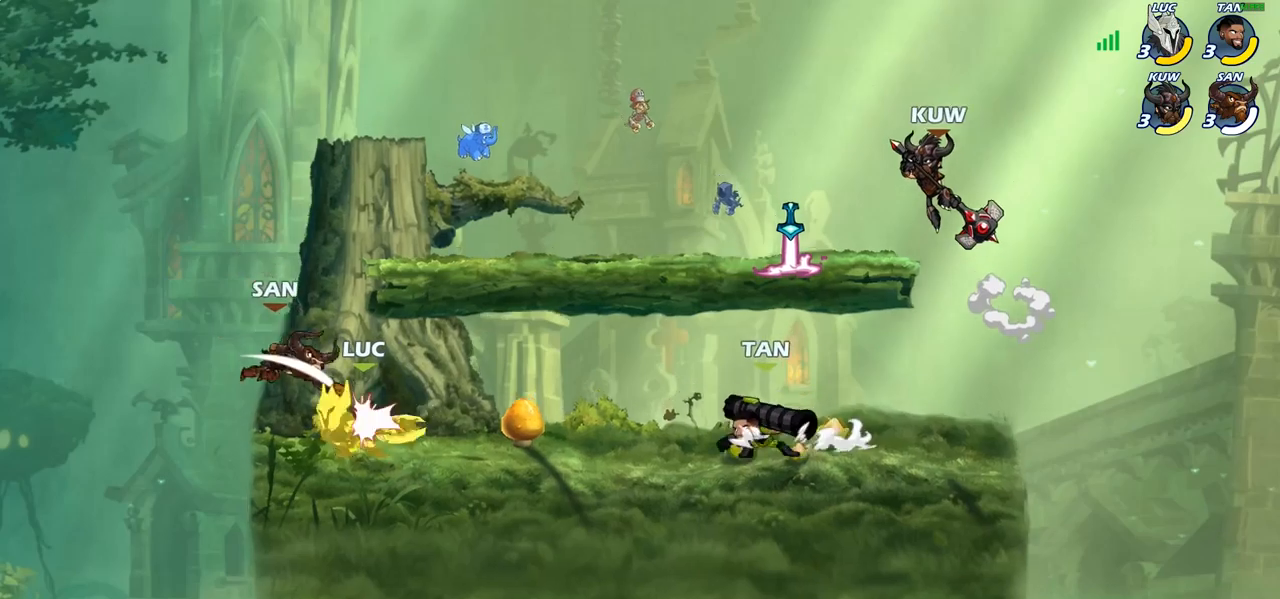
{"buttons": ["R1", "R2"], "left_stick": "center", "right_stick": "center", "events": [[17, "SQUARE", "down"], [117, "SQUARE", "up"], [183, "SQUARE", "down"], [300, "SQUARE", "up"], [417, "left_stick", "left"], [450, "R1", "down"], [450, "R2", "down"], [483, "left_stick", "center"]]}
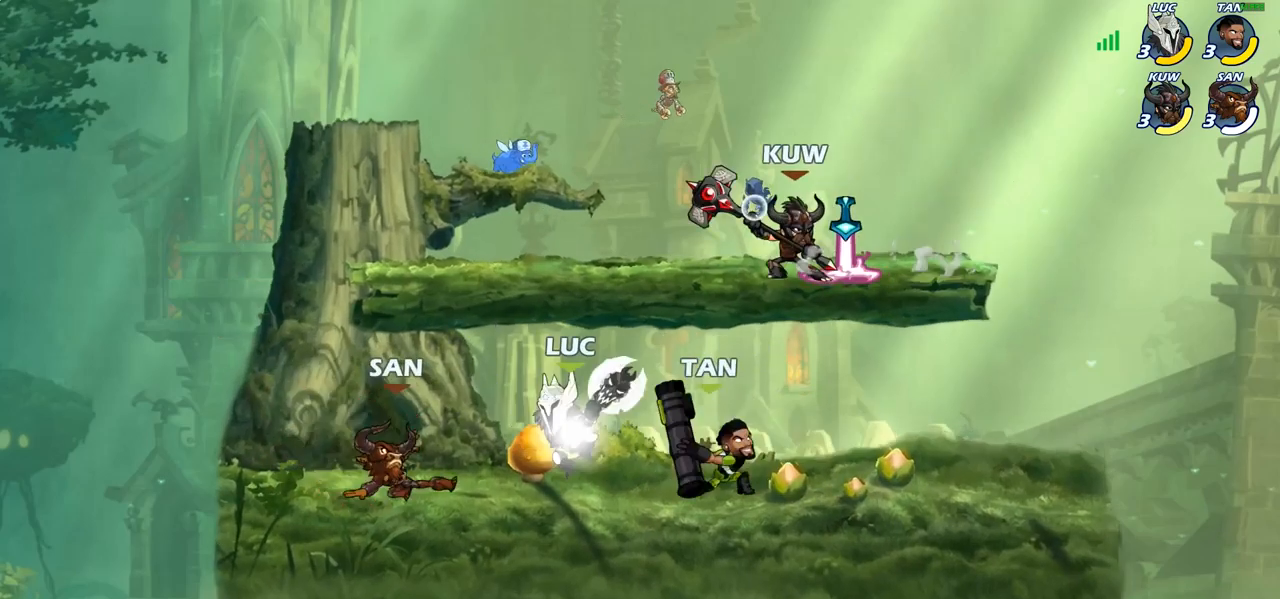
{"buttons": [], "left_stick": "center", "right_stick": "center", "events": [[33, "SQUARE", "down"], [67, "R1", "up"], [67, "R2", "up"], [133, "SQUARE", "up"], [200, "SQUARE", "down"], [317, "SQUARE", "up"], [400, "SQUARE", "down"], [500, "SQUARE", "up"]]}
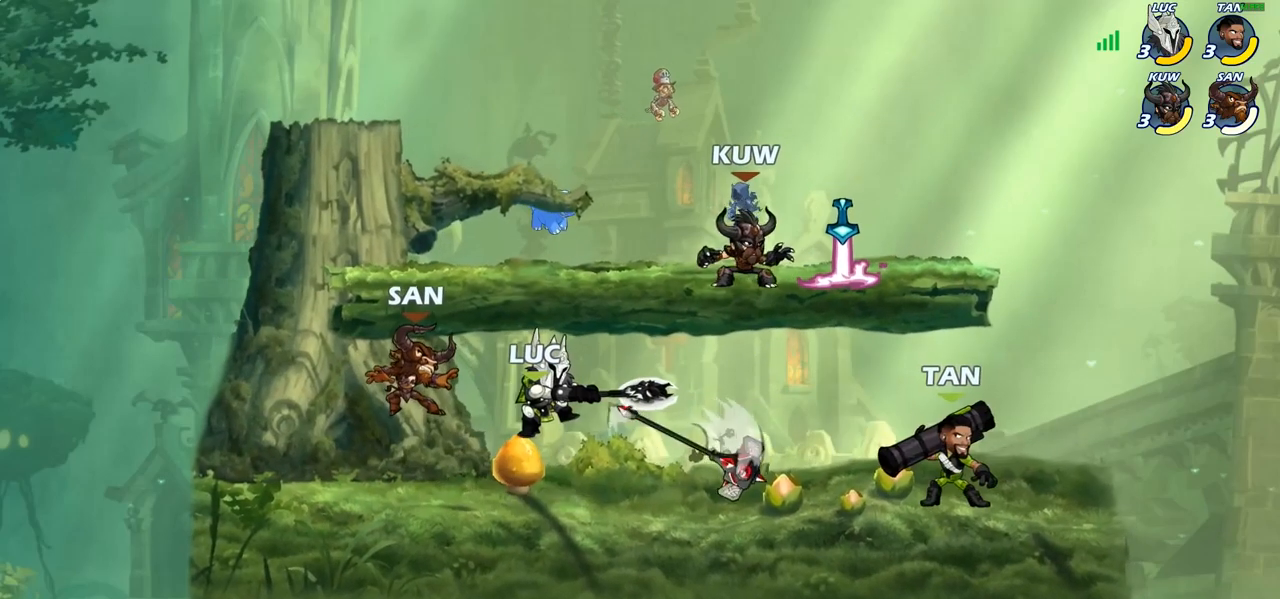
{"buttons": [], "left_stick": "center", "right_stick": "center", "events": [[83, "SQUARE", "down"], [217, "SQUARE", "up"]]}
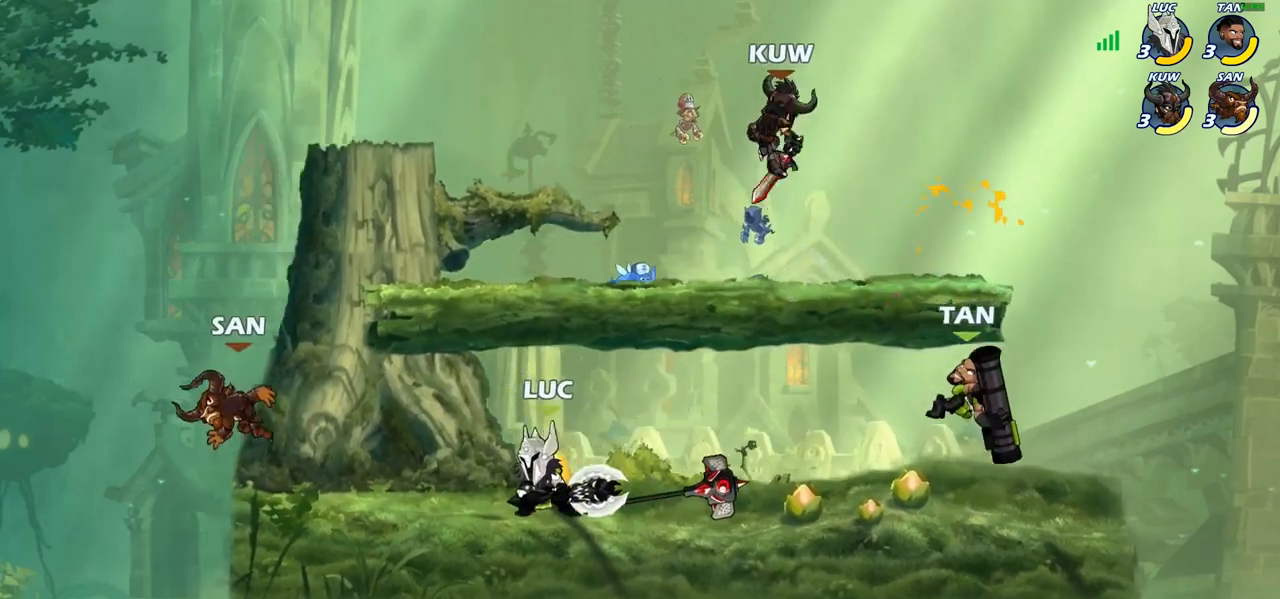
{"buttons": ["CIRCLE"], "left_stick": "down-left", "right_stick": "center", "events": [[233, "left_stick", "left"], [300, "left_stick", "down-left"], [317, "R1", "down"], [317, "R2", "down"], [367, "CIRCLE", "down"], [383, "R1", "up"], [400, "R2", "up"]]}
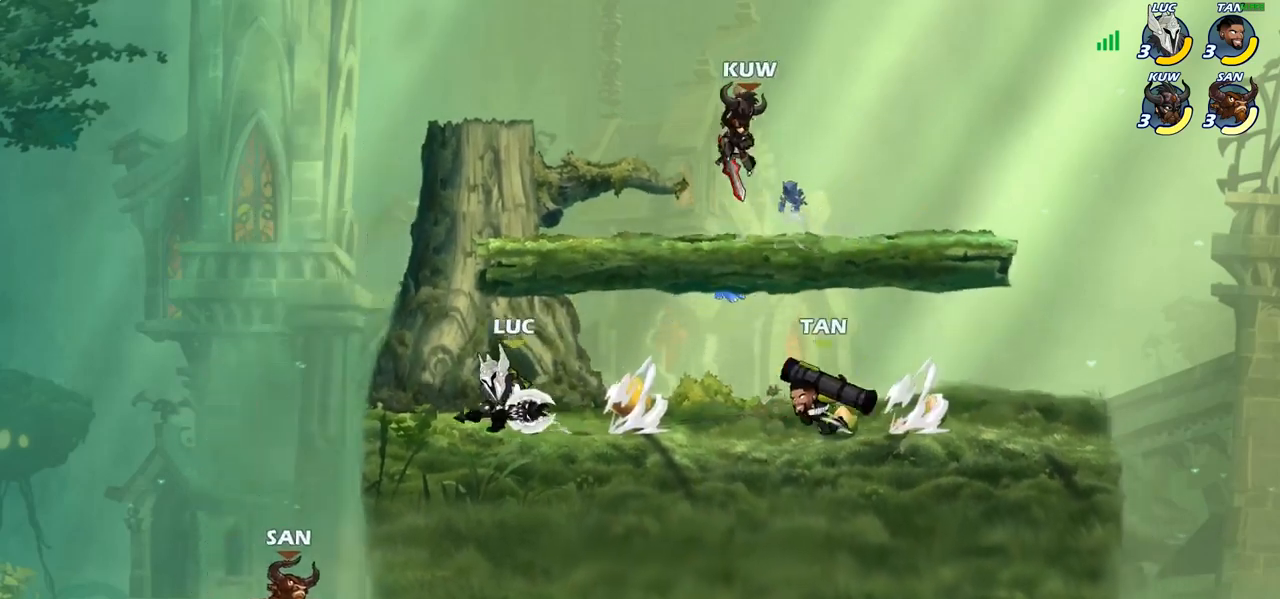
{"buttons": ["CIRCLE"], "left_stick": "down-left", "right_stick": "center", "events": []}
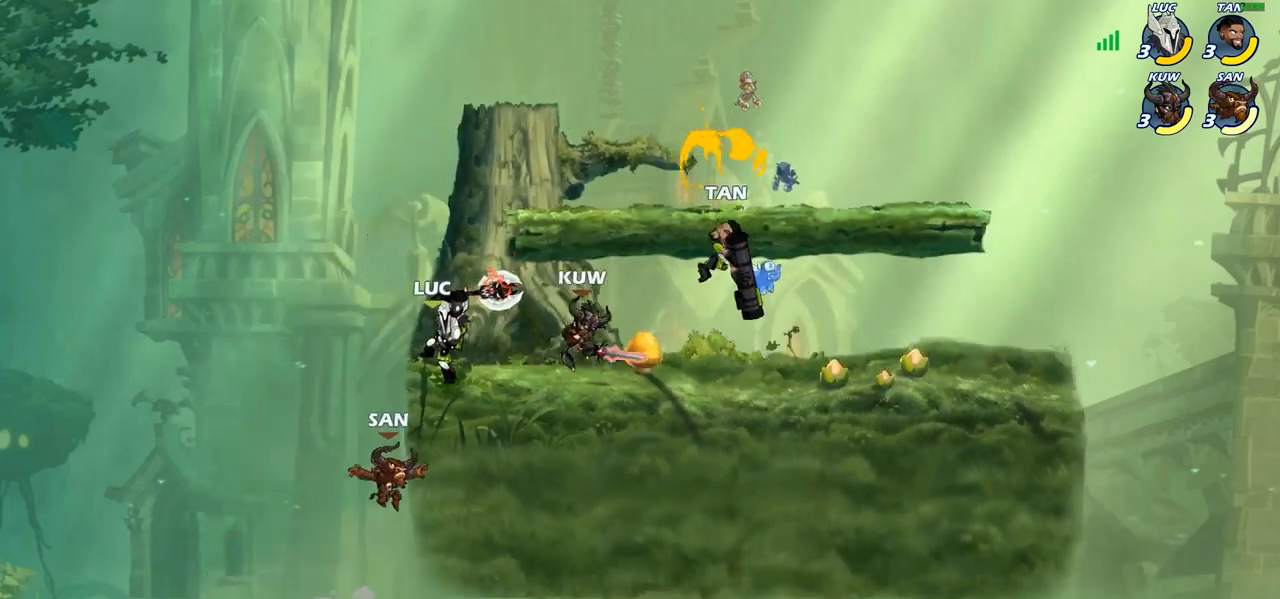
{"buttons": [], "left_stick": "center", "right_stick": "center", "events": [[17, "CIRCLE", "up"], [100, "CIRCLE", "down"], [150, "CIRCLE", "up"], [233, "left_stick", "center"]]}
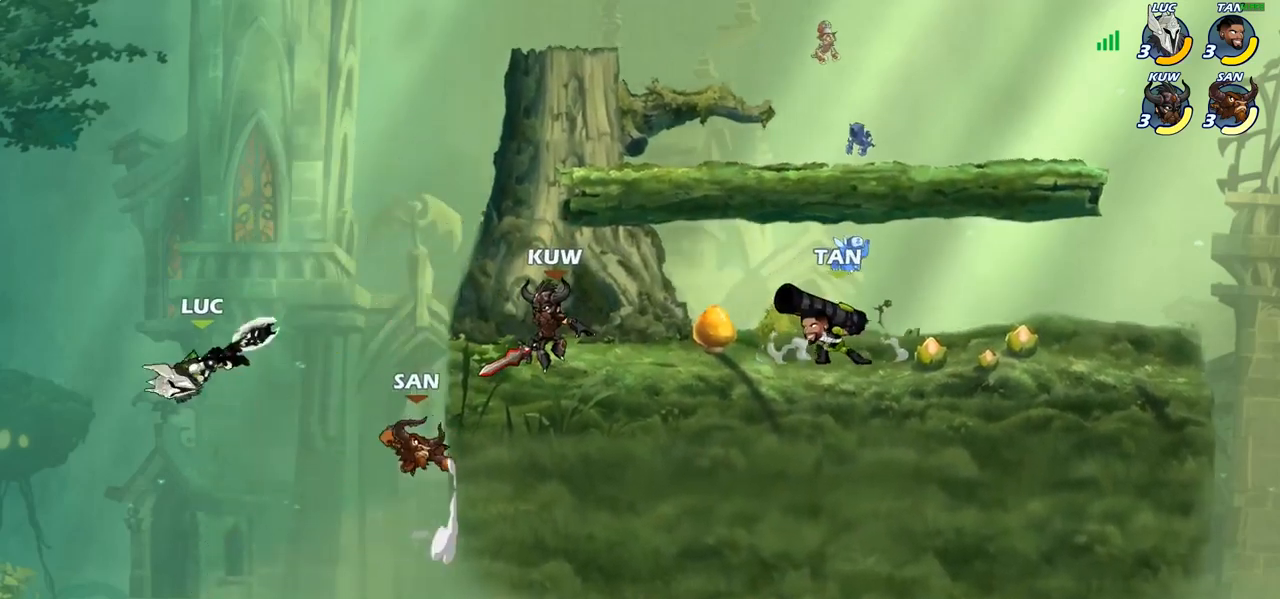
{"buttons": ["CROSS"], "left_stick": "right", "right_stick": "center", "events": [[17, "left_stick", "right"], [400, "CROSS", "down"]]}
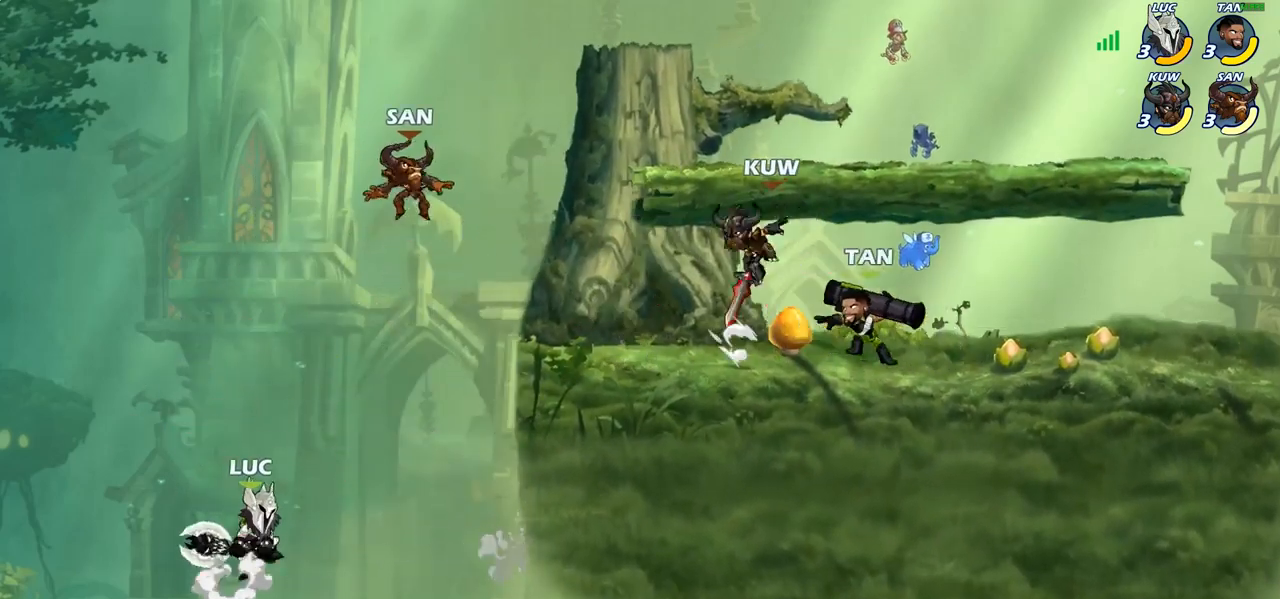
{"buttons": [], "left_stick": "center", "right_stick": "center", "events": [[50, "CROSS", "up"], [267, "left_stick", "down-right"], [450, "left_stick", "center"]]}
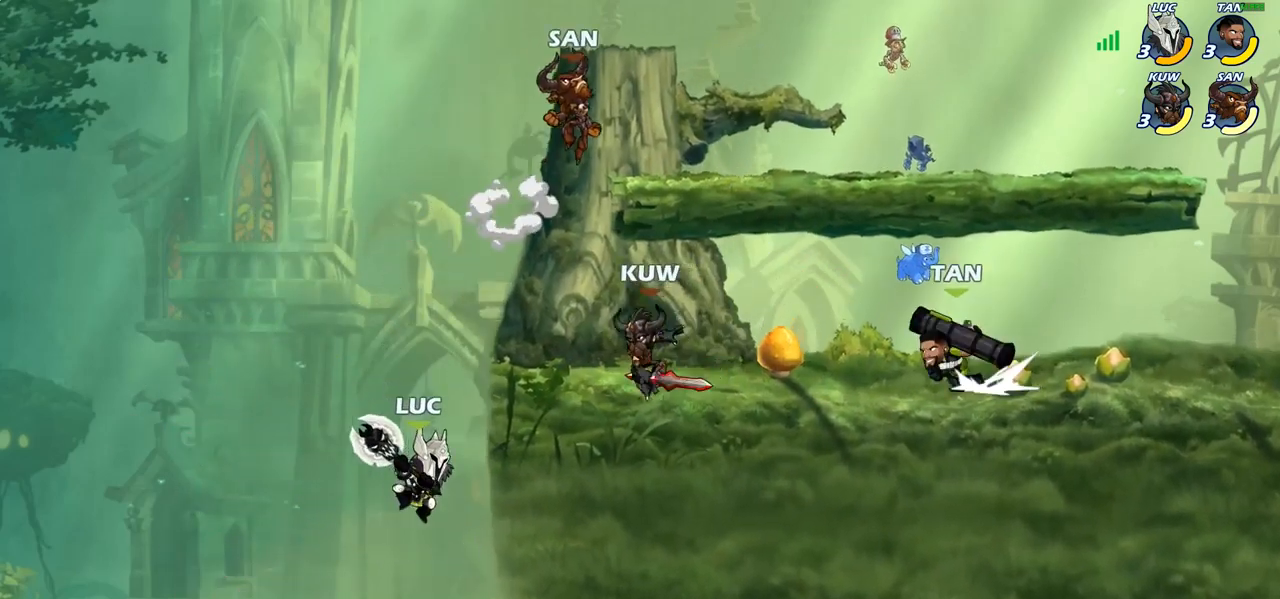
{"buttons": [], "left_stick": "center", "right_stick": "center", "events": [[50, "R1", "down"], [50, "R2", "down"], [117, "CIRCLE", "down"], [167, "R1", "up"], [183, "R2", "up"], [233, "CIRCLE", "up"]]}
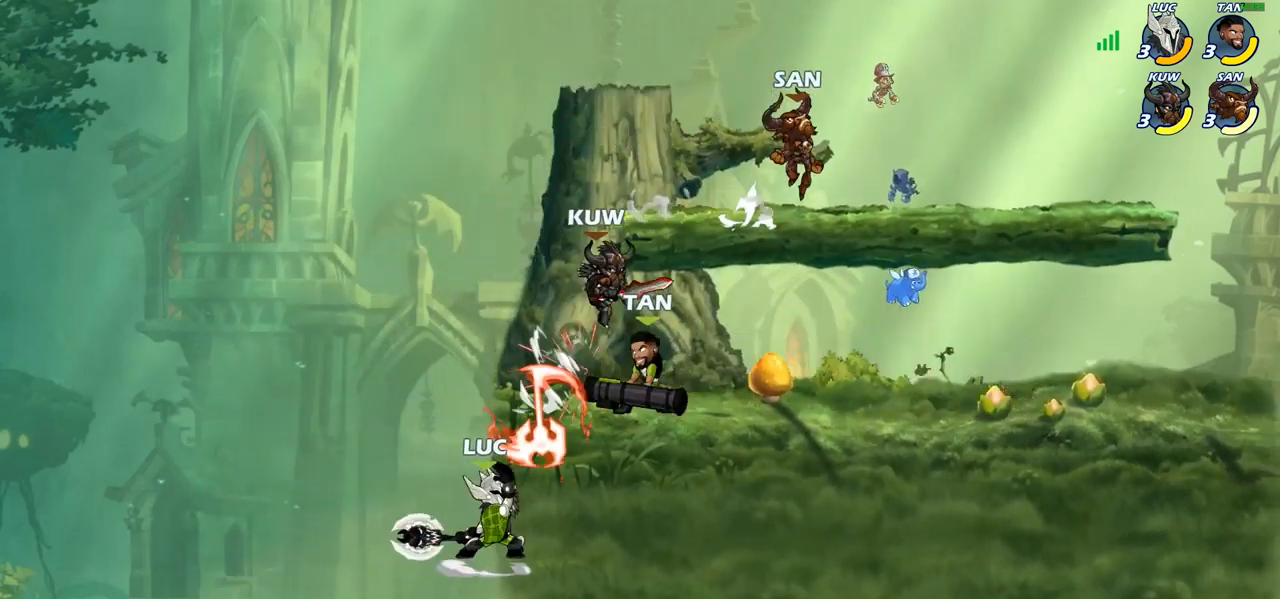
{"buttons": [], "left_stick": "right", "right_stick": "center", "events": [[367, "left_stick", "right"]]}